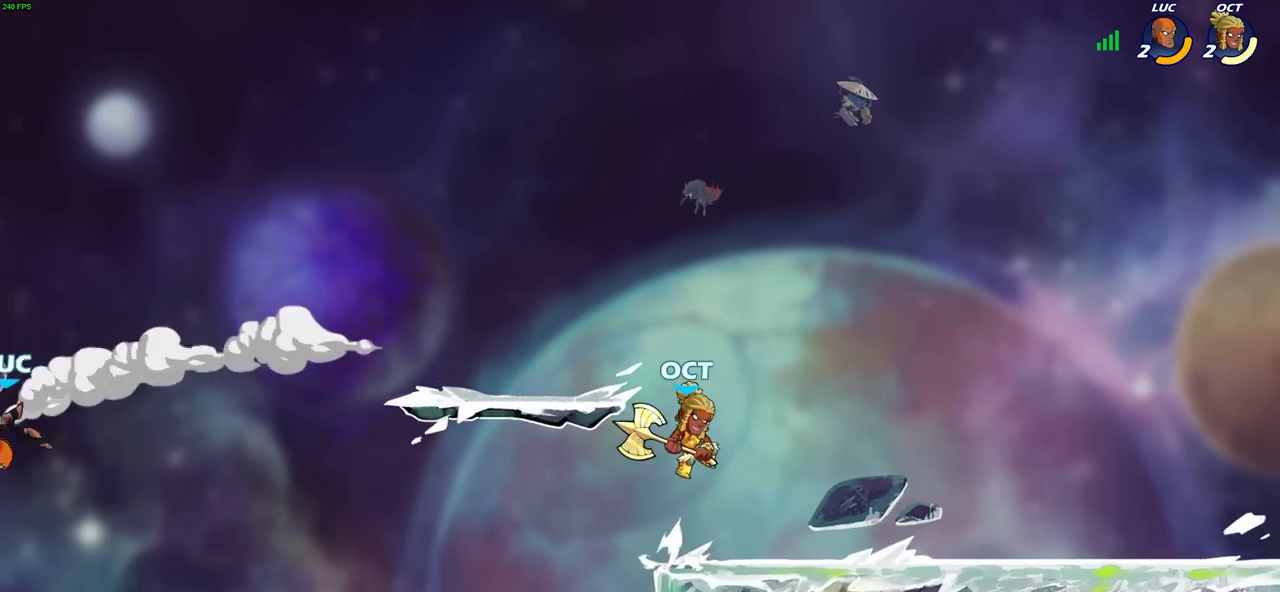
Gameplay with a controller (PlayStation layout); each line is a JSON object with the inputs held at the frame after it. "events" lists button and stick changes between this image and that frame as [ms after this image, input, new state], when the widget could be followed in between.
{"buttons": [], "left_stick": "right", "right_stick": "center", "events": [[167, "R2", "up"], [333, "CIRCLE", "down"], [417, "CIRCLE", "up"]]}
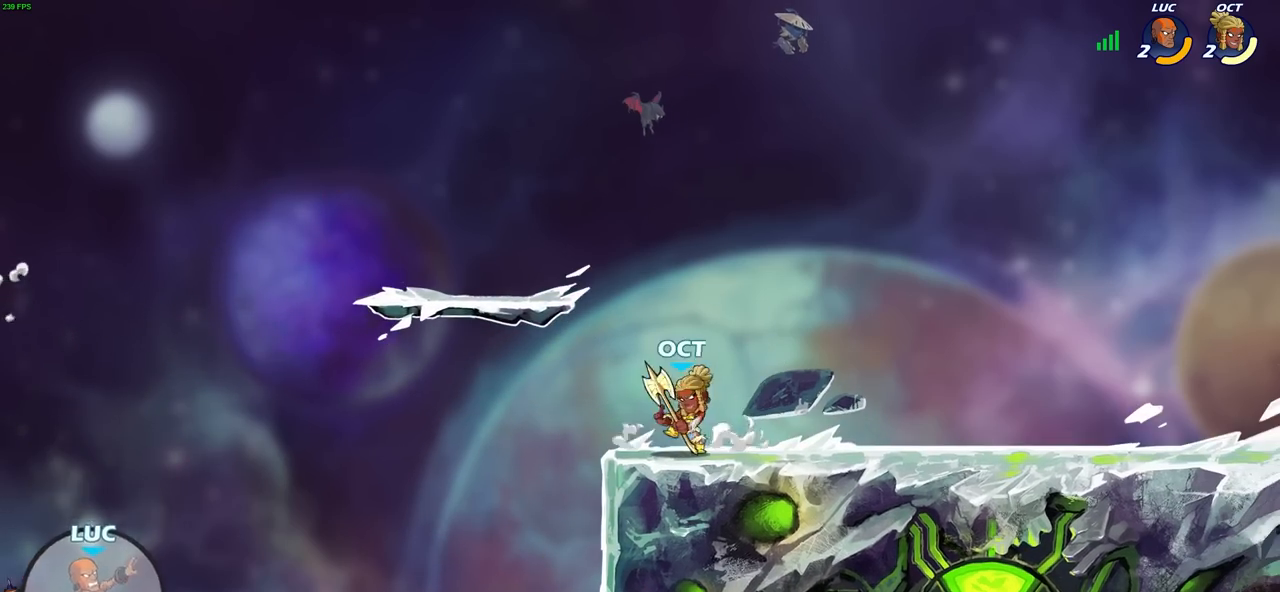
{"buttons": [], "left_stick": "center", "right_stick": "center", "events": [[167, "left_stick", "center"]]}
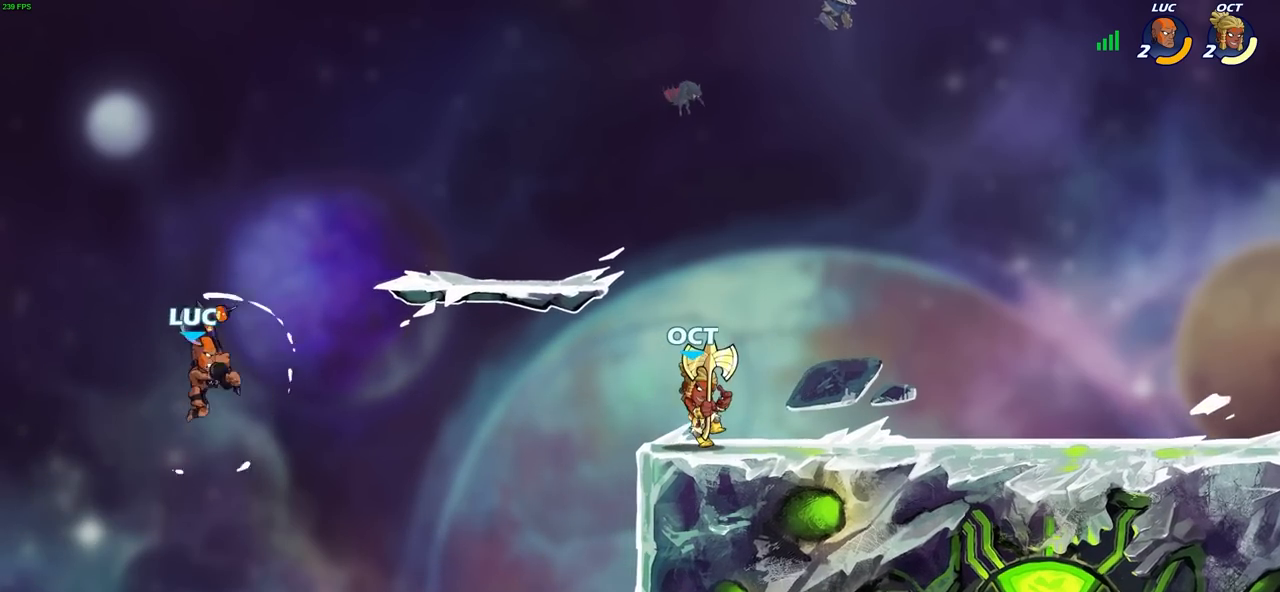
{"buttons": [], "left_stick": "right", "right_stick": "center", "events": [[100, "left_stick", "right"], [200, "left_stick", "down-right"], [333, "left_stick", "right"]]}
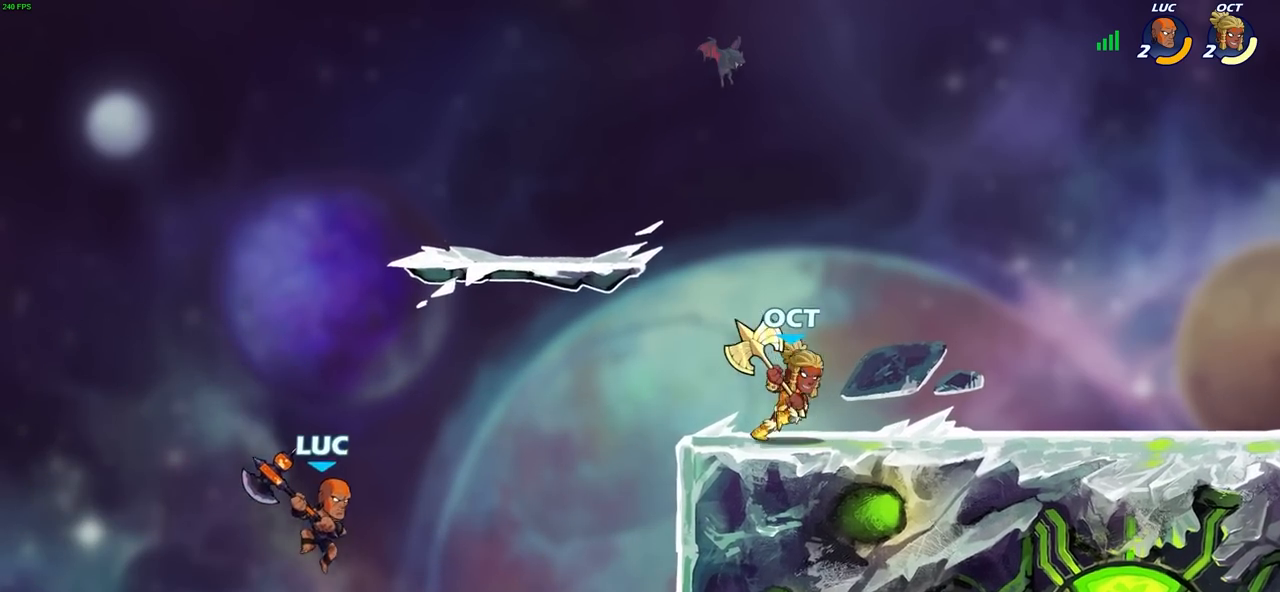
{"buttons": ["R2"], "left_stick": "right", "right_stick": "center", "events": [[200, "CROSS", "down"], [317, "CROSS", "up"], [383, "R2", "down"]]}
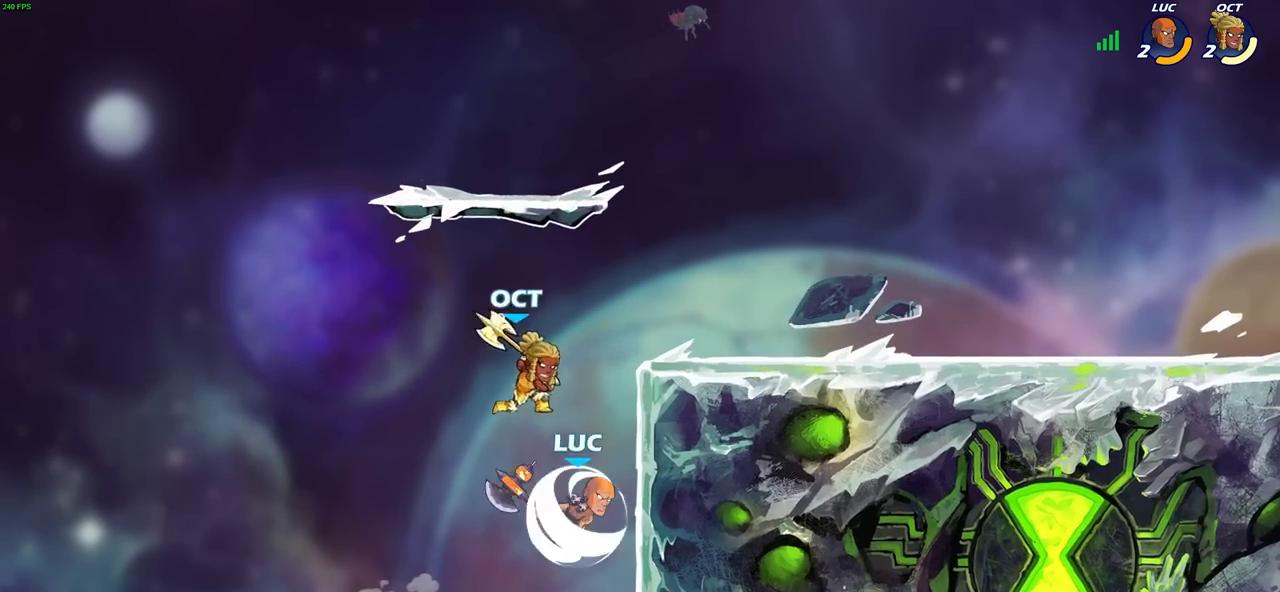
{"buttons": ["SQUARE", "L3"], "left_stick": "left", "right_stick": "center", "events": [[100, "R2", "up"], [417, "left_stick", "left"], [450, "CROSS", "down"], [483, "CROSS", "up"], [483, "SQUARE", "down"], [500, "L3", "down"]]}
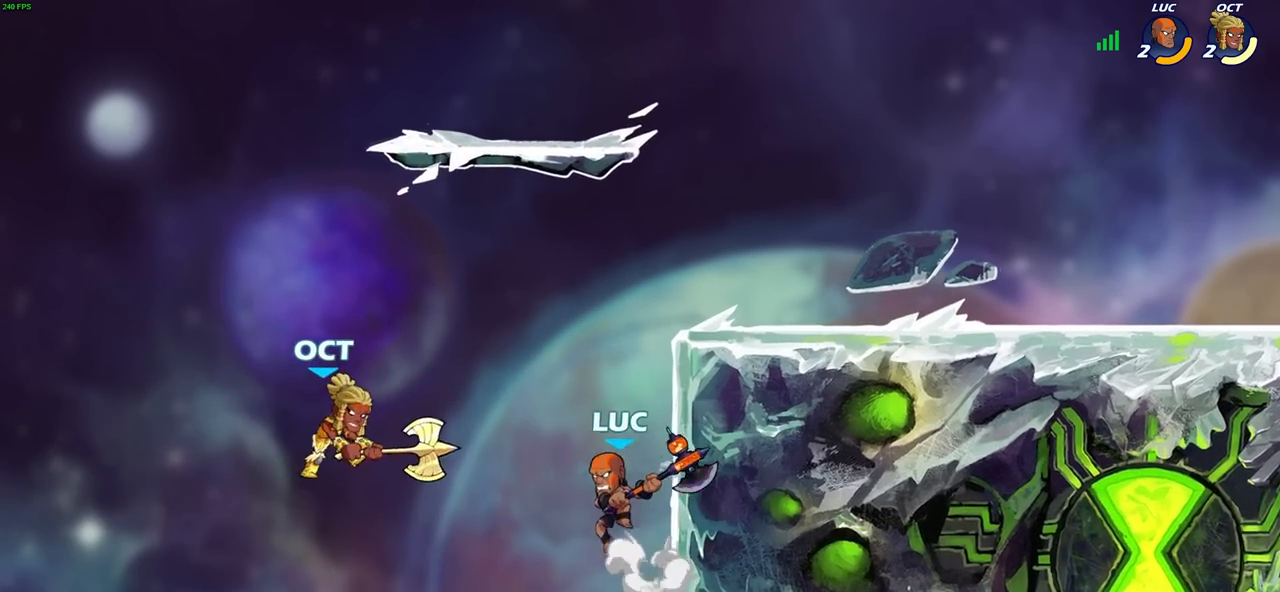
{"buttons": [], "left_stick": "center", "right_stick": "center", "events": [[50, "SQUARE", "up"], [200, "L3", "up"], [500, "left_stick", "center"]]}
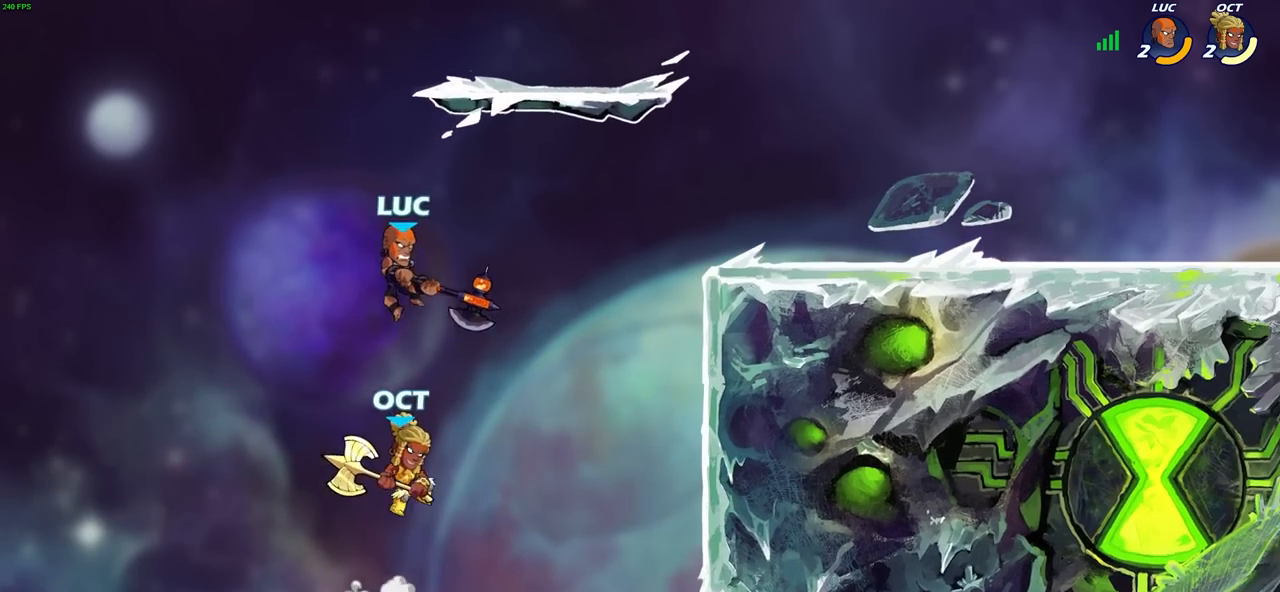
{"buttons": [], "left_stick": "up-right", "right_stick": "center", "events": [[17, "left_stick", "right"], [217, "CIRCLE", "down"], [250, "left_stick", "up-right"], [333, "CIRCLE", "up"]]}
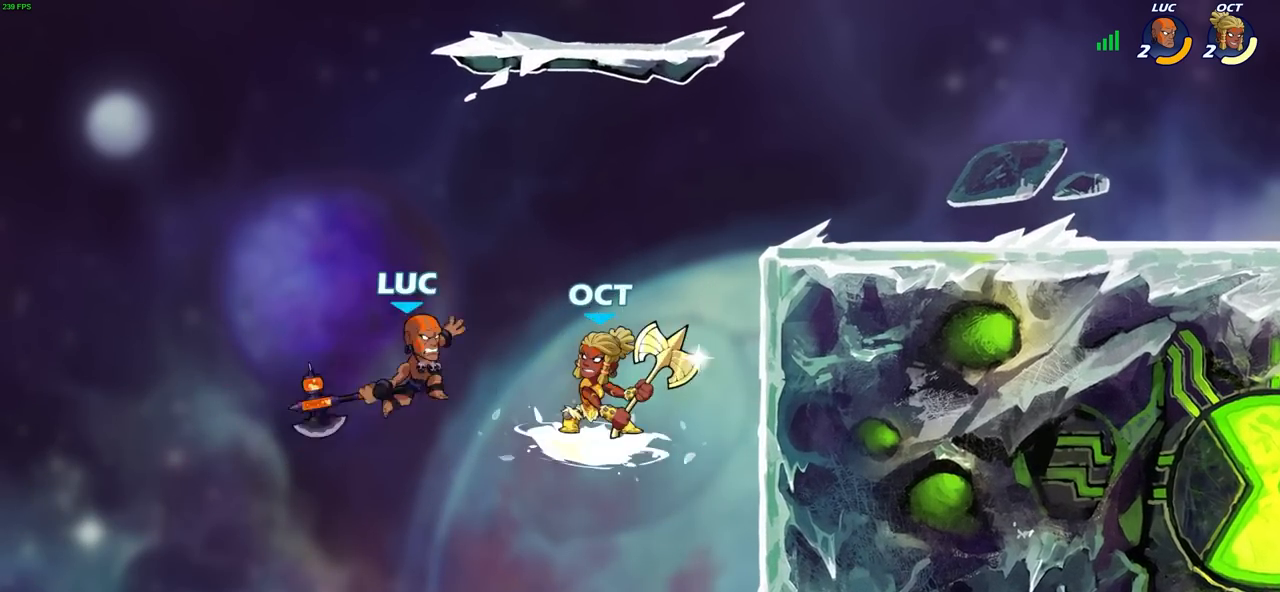
{"buttons": [], "left_stick": "up-right", "right_stick": "center", "events": []}
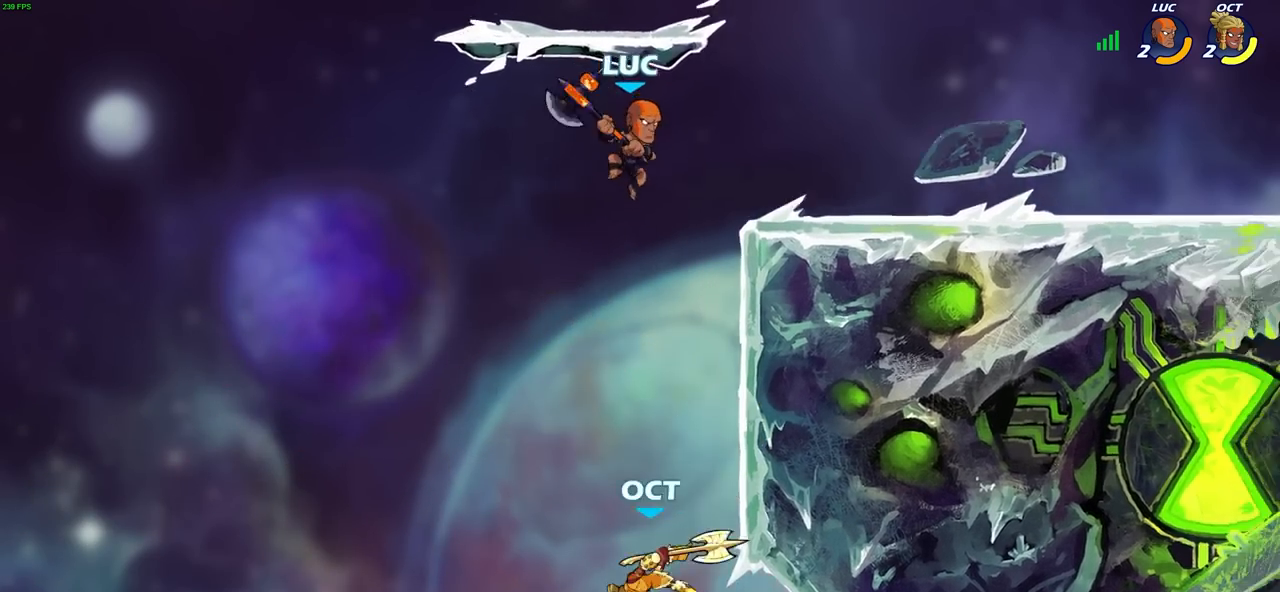
{"buttons": [], "left_stick": "left", "right_stick": "center", "events": [[50, "CROSS", "down"], [150, "CROSS", "up"], [233, "left_stick", "left"]]}
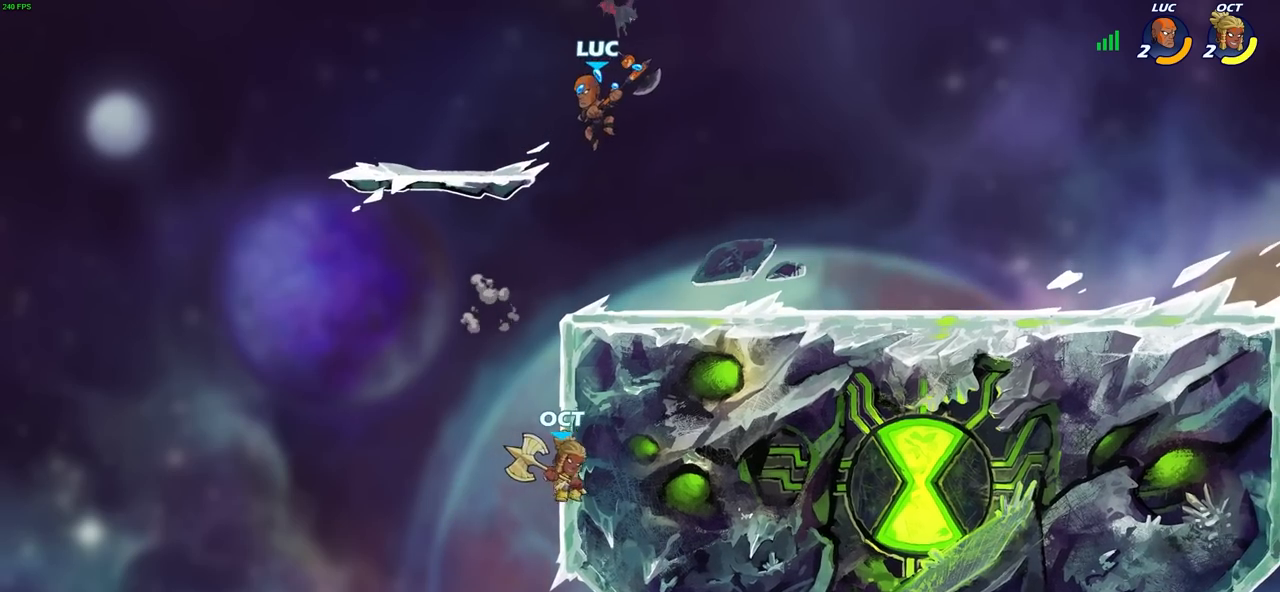
{"buttons": [], "left_stick": "down-left", "right_stick": "center", "events": [[67, "left_stick", "down-left"], [167, "CIRCLE", "down"], [450, "CIRCLE", "up"]]}
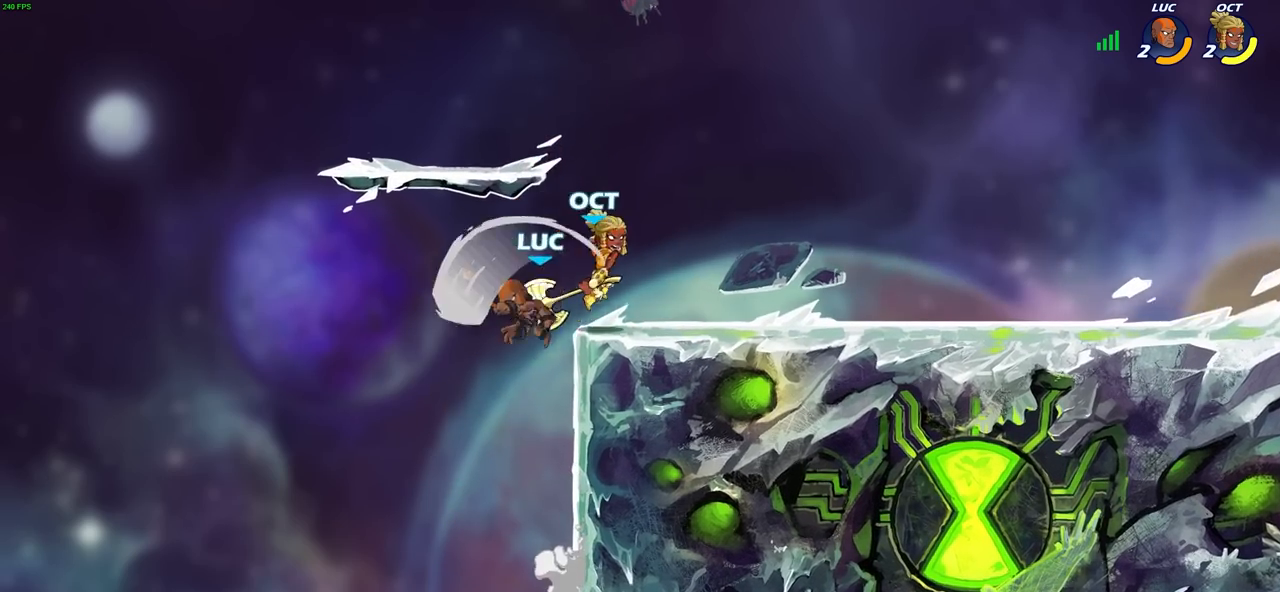
{"buttons": [], "left_stick": "up", "right_stick": "center", "events": [[17, "left_stick", "center"], [500, "left_stick", "up"]]}
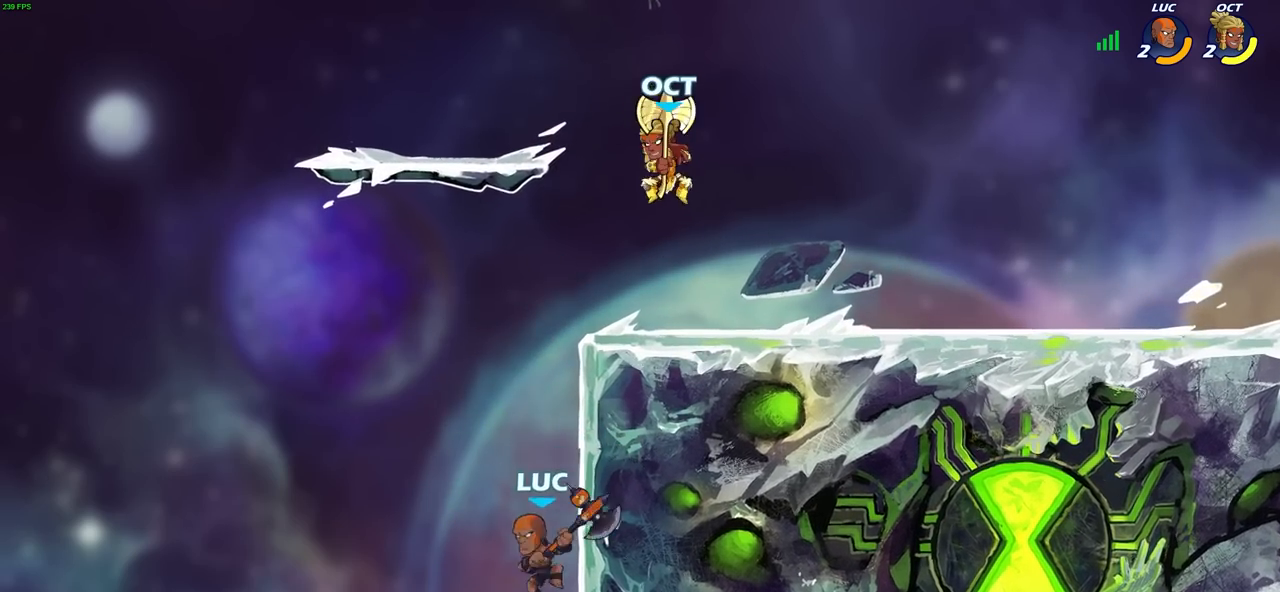
{"buttons": ["R2"], "left_stick": "right", "right_stick": "center", "events": [[217, "R2", "down"], [383, "left_stick", "up-right"], [500, "left_stick", "right"]]}
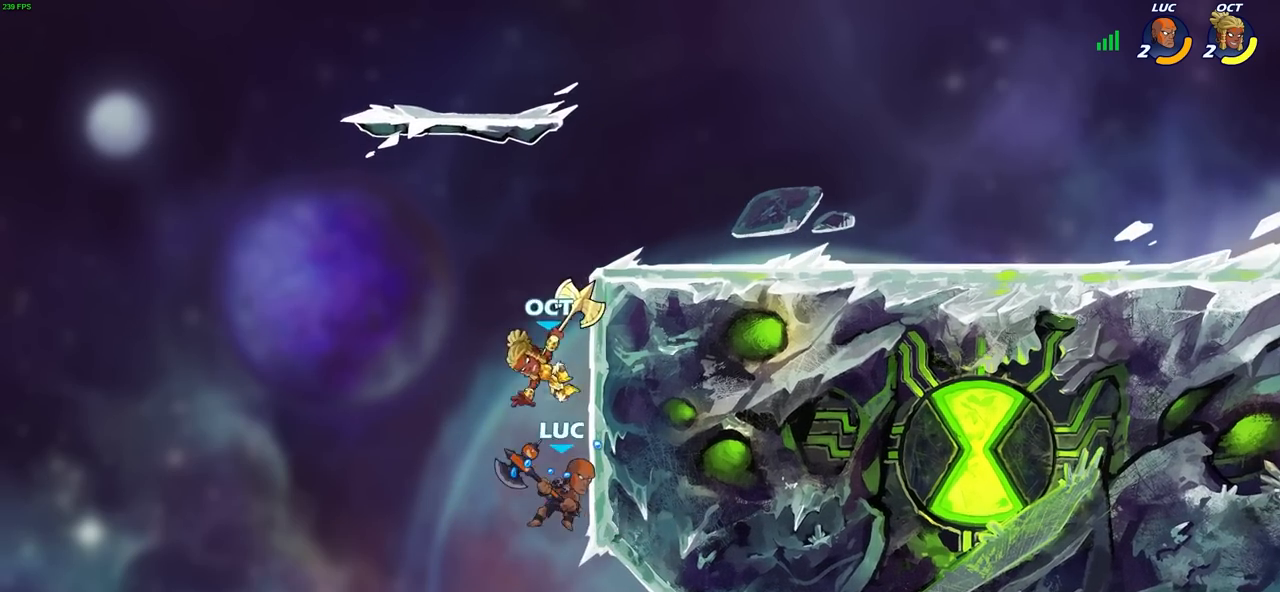
{"buttons": [], "left_stick": "up-right", "right_stick": "center", "events": [[283, "R2", "up"], [450, "left_stick", "up-right"]]}
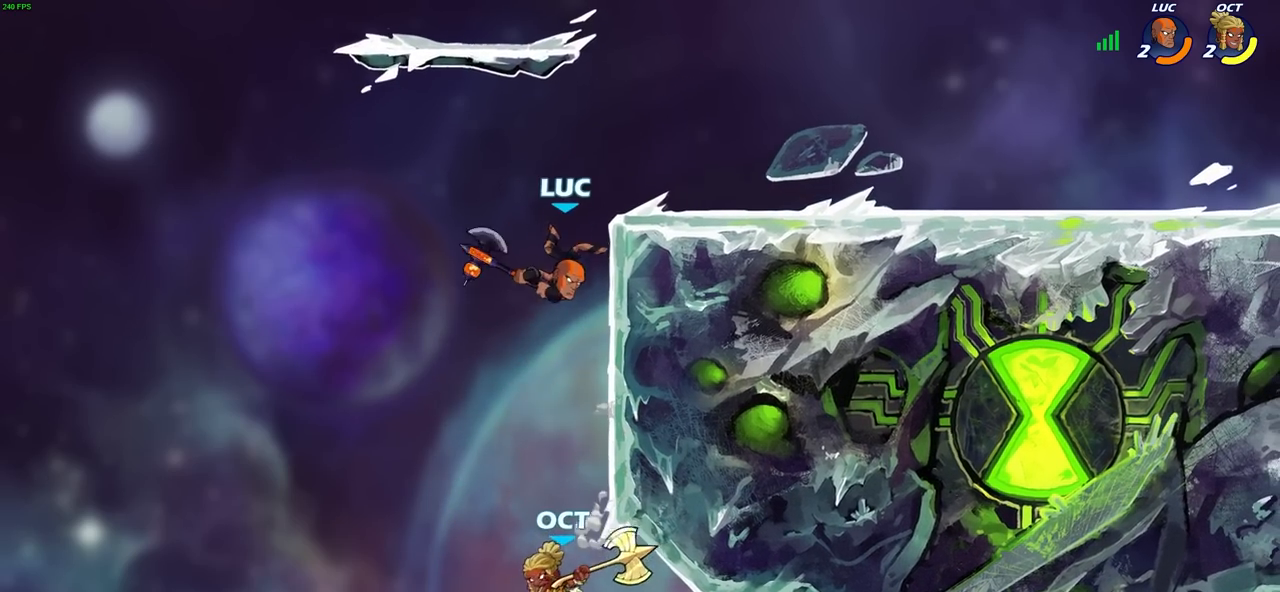
{"buttons": [], "left_stick": "center", "right_stick": "center", "events": [[67, "left_stick", "center"], [183, "left_stick", "down"], [300, "SQUARE", "down"], [300, "right_stick", "up-right"], [400, "SQUARE", "up"], [417, "left_stick", "center"], [417, "right_stick", "center"]]}
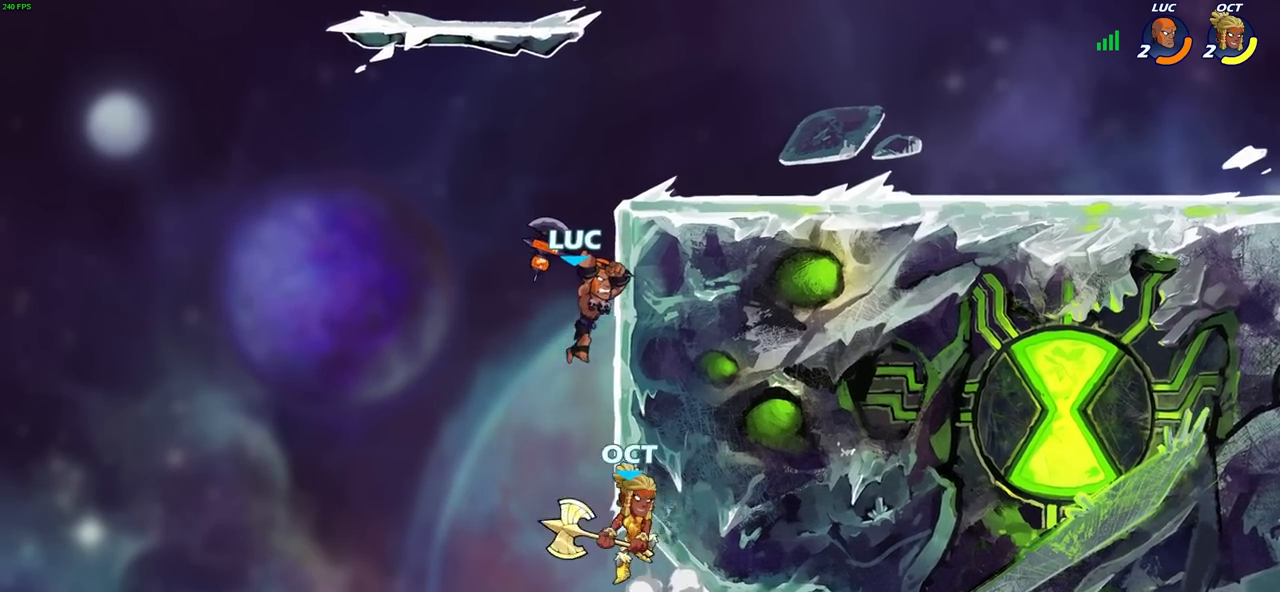
{"buttons": ["CROSS"], "left_stick": "up-right", "right_stick": "center", "events": [[100, "left_stick", "up"], [150, "left_stick", "up-right"], [367, "CROSS", "down"]]}
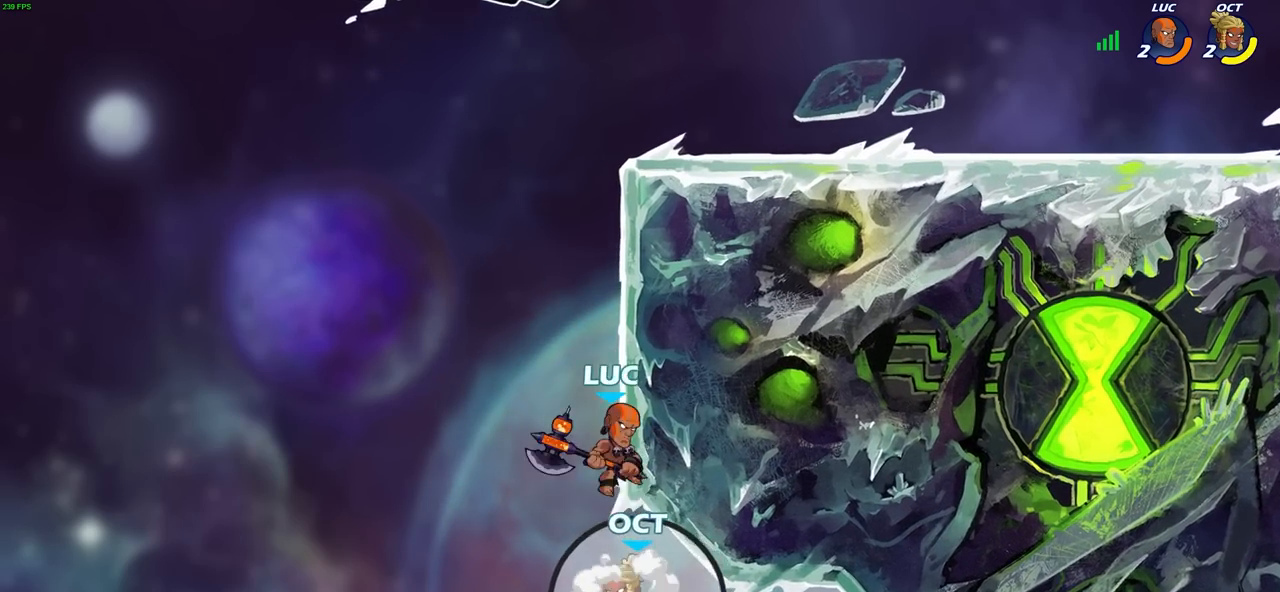
{"buttons": ["CROSS"], "left_stick": "up-right", "right_stick": "center", "events": [[33, "CROSS", "up"], [183, "CROSS", "down"], [317, "CROSS", "up"], [433, "CROSS", "down"]]}
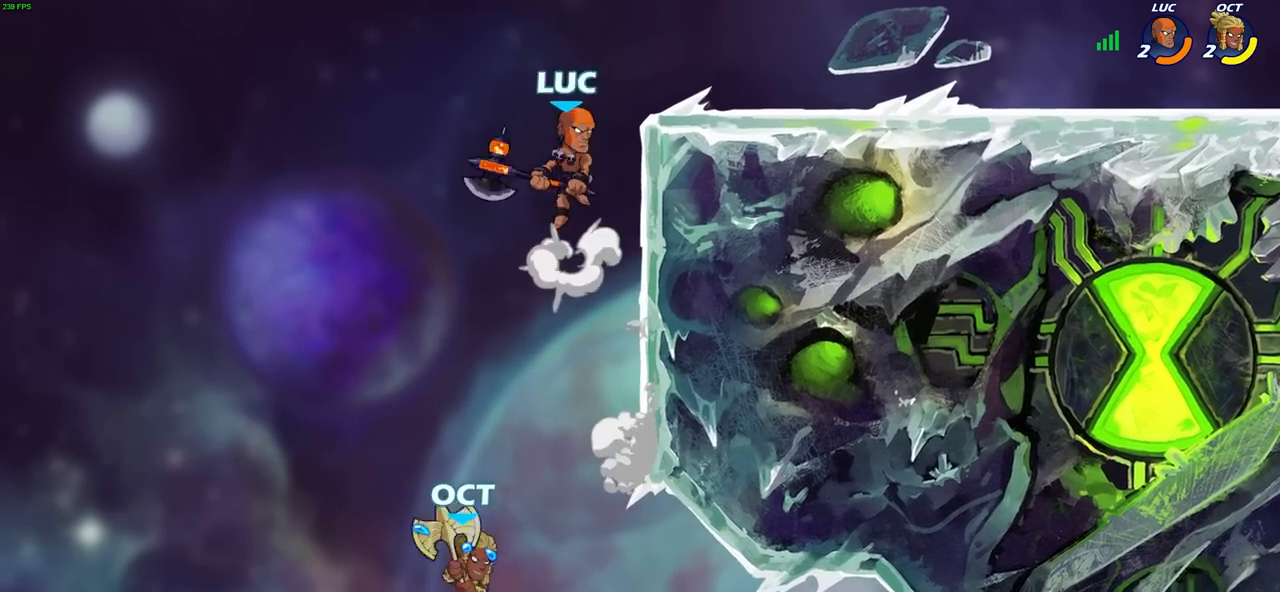
{"buttons": [], "left_stick": "right", "right_stick": "center", "events": [[67, "CROSS", "up"], [100, "left_stick", "center"], [350, "left_stick", "right"]]}
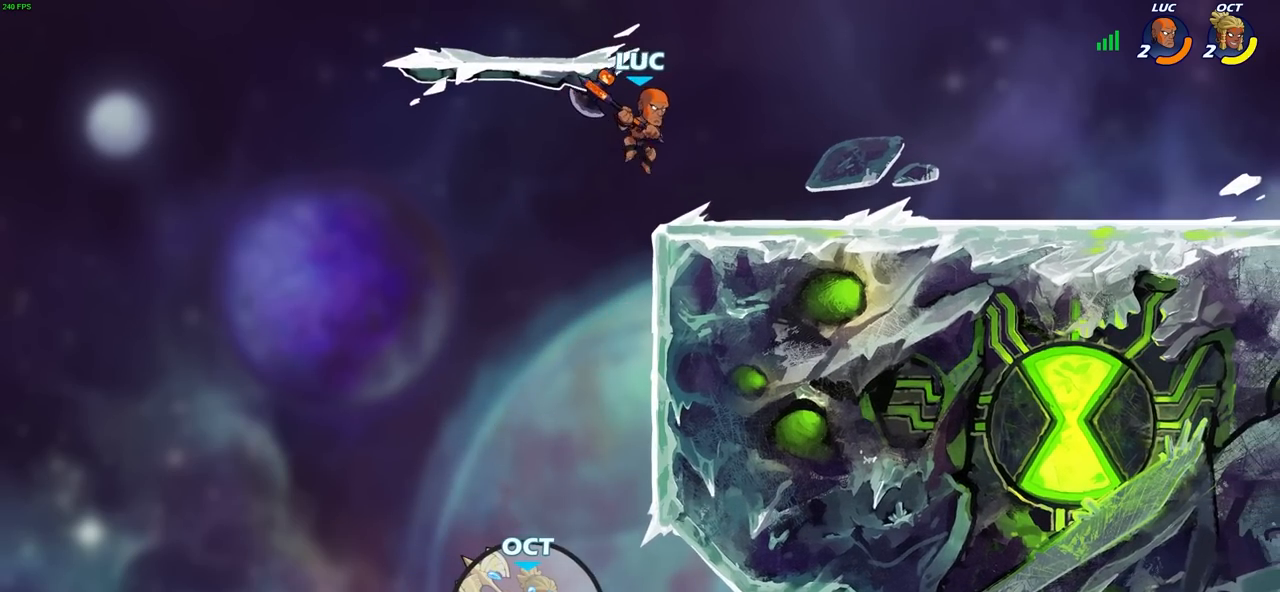
{"buttons": ["CROSS"], "left_stick": "right", "right_stick": "center", "events": [[417, "CROSS", "down"]]}
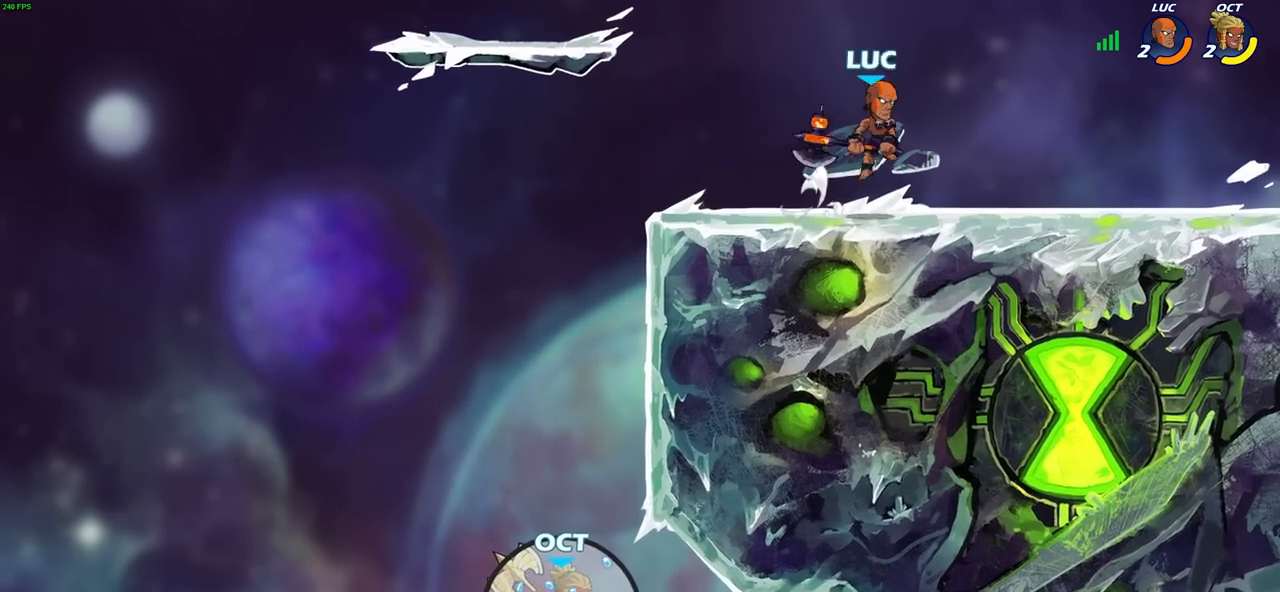
{"buttons": [], "left_stick": "center", "right_stick": "center", "events": [[17, "CIRCLE", "down"], [17, "CROSS", "up"], [100, "left_stick", "center"], [133, "CIRCLE", "up"]]}
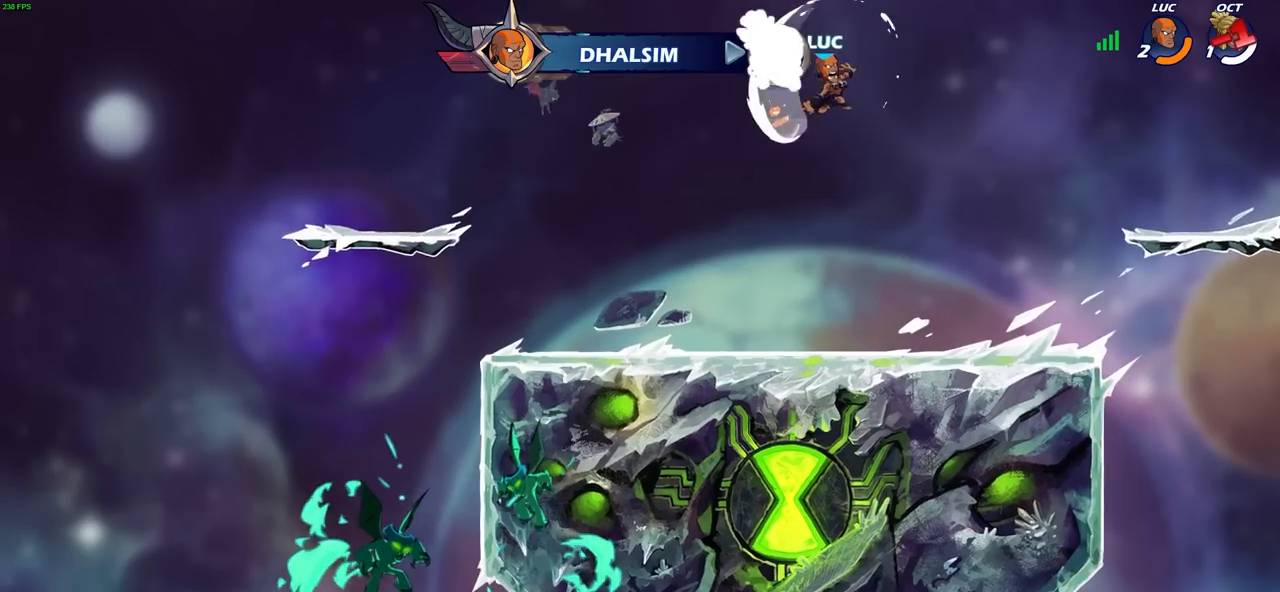
{"buttons": [], "left_stick": "left", "right_stick": "center", "events": [[117, "left_stick", "left"], [333, "CROSS", "down"], [450, "CROSS", "up"]]}
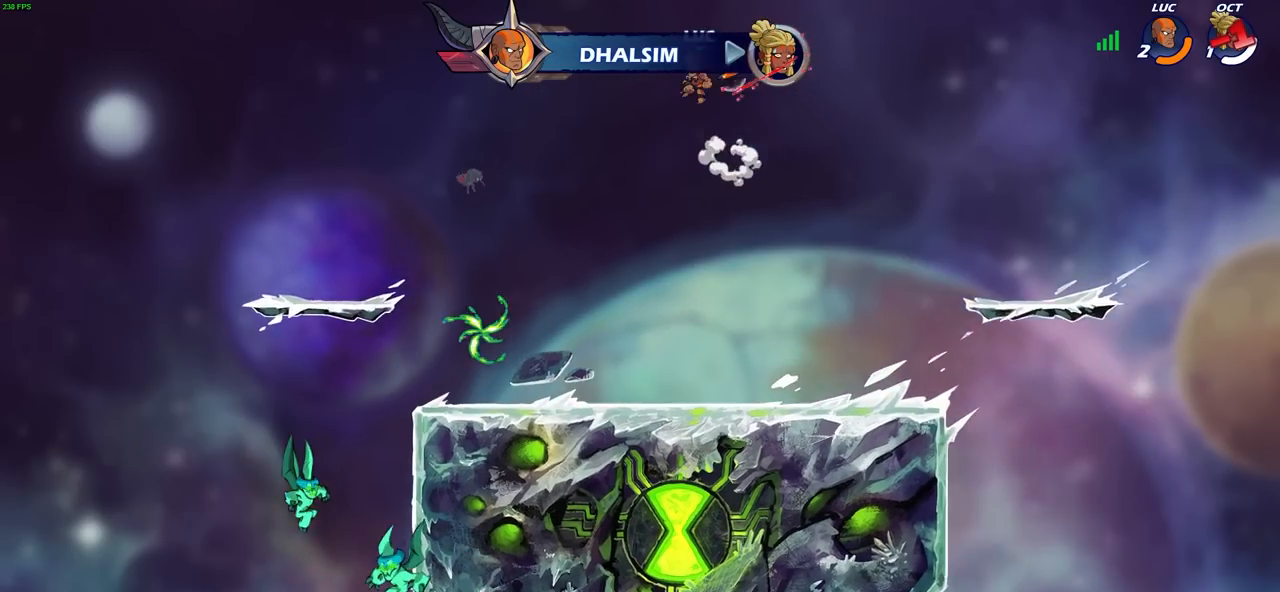
{"buttons": [], "left_stick": "center", "right_stick": "center", "events": [[150, "CROSS", "down"], [283, "CROSS", "up"], [483, "left_stick", "center"]]}
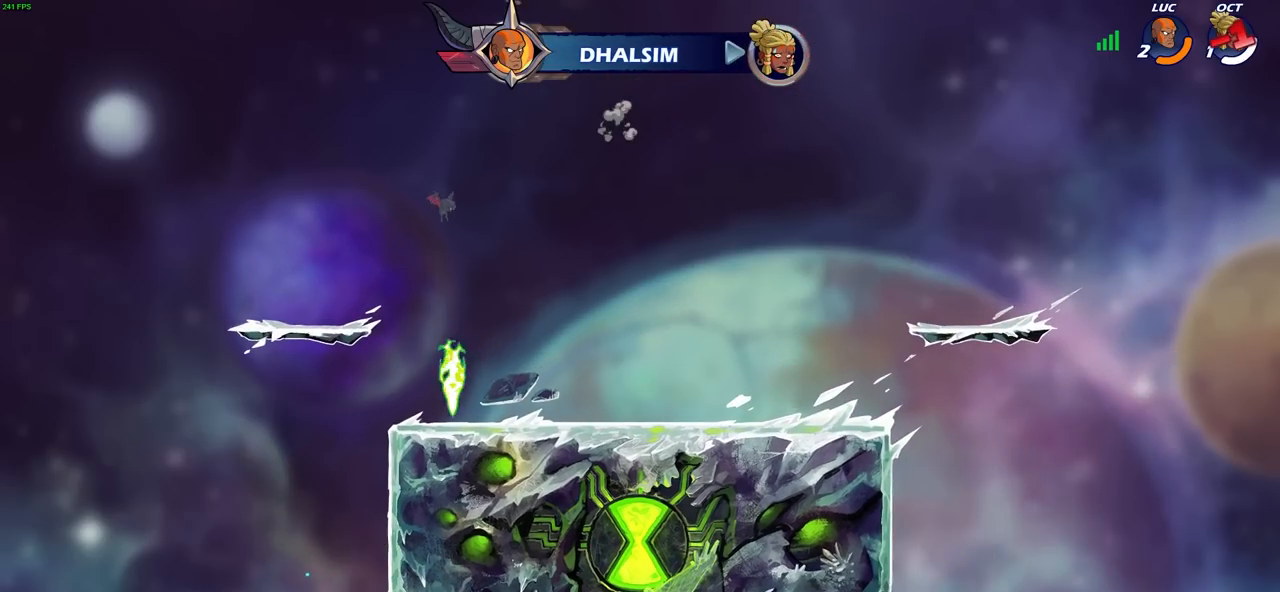
{"buttons": [], "left_stick": "center", "right_stick": "center", "events": [[33, "left_stick", "right"], [200, "left_stick", "up"], [250, "R1", "down"], [317, "R1", "up"], [400, "left_stick", "center"]]}
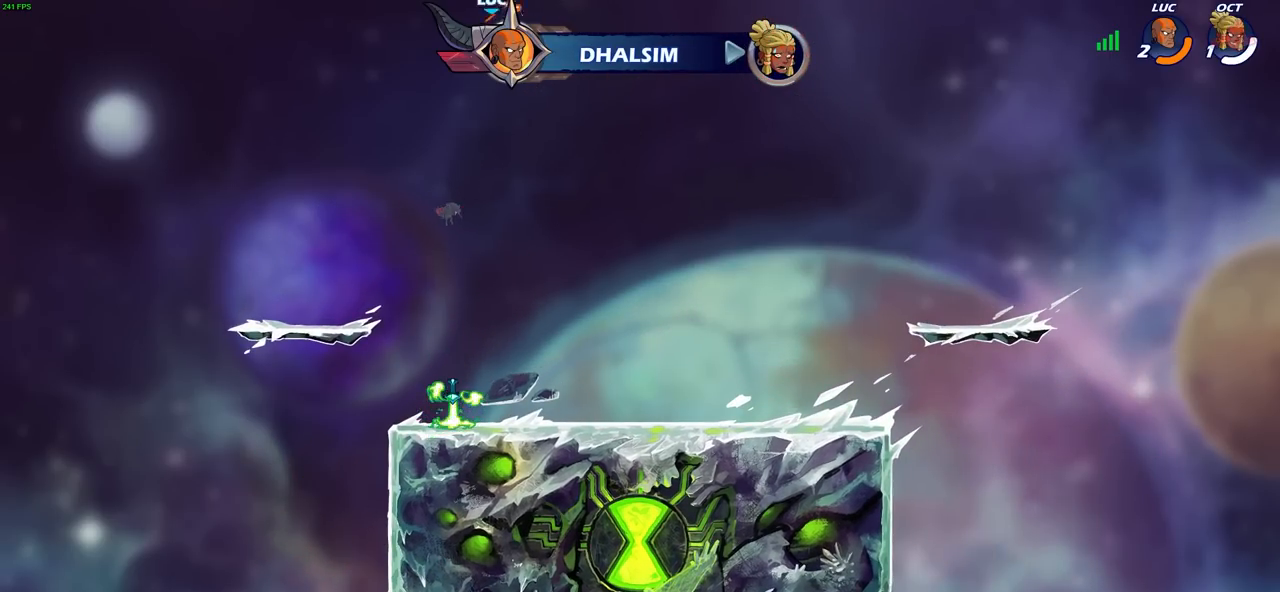
{"buttons": [], "left_stick": "center", "right_stick": "center", "events": []}
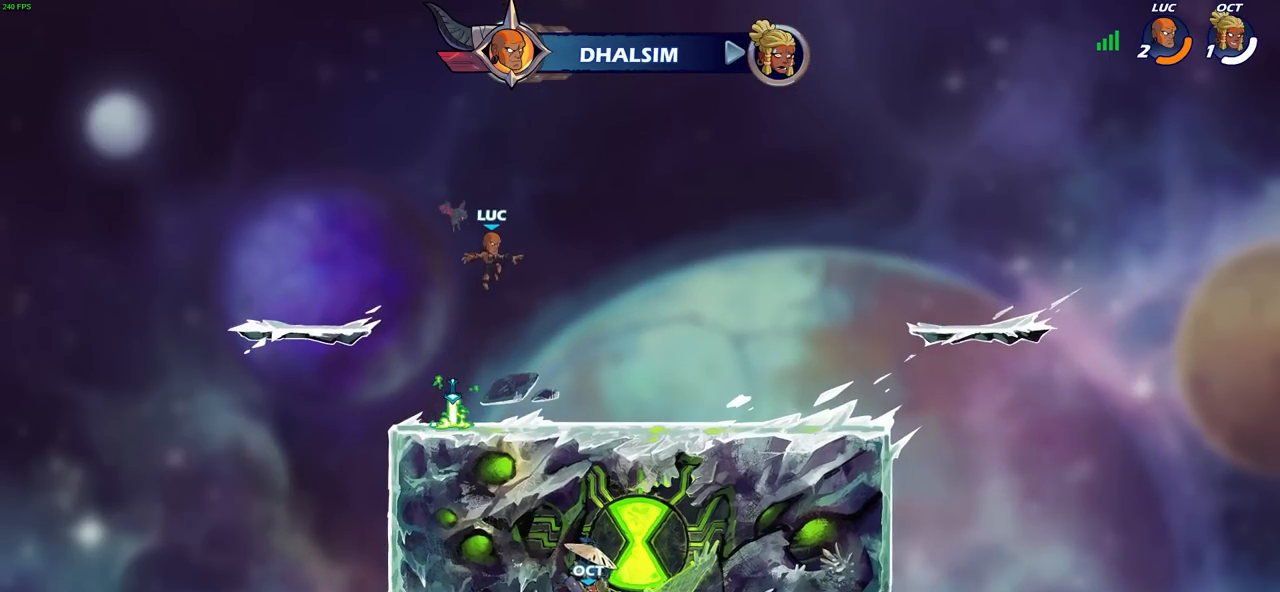
{"buttons": [], "left_stick": "up", "right_stick": "center", "events": [[283, "R1", "down"], [317, "CROSS", "down"], [383, "R1", "up"], [400, "CROSS", "up"], [467, "left_stick", "up"]]}
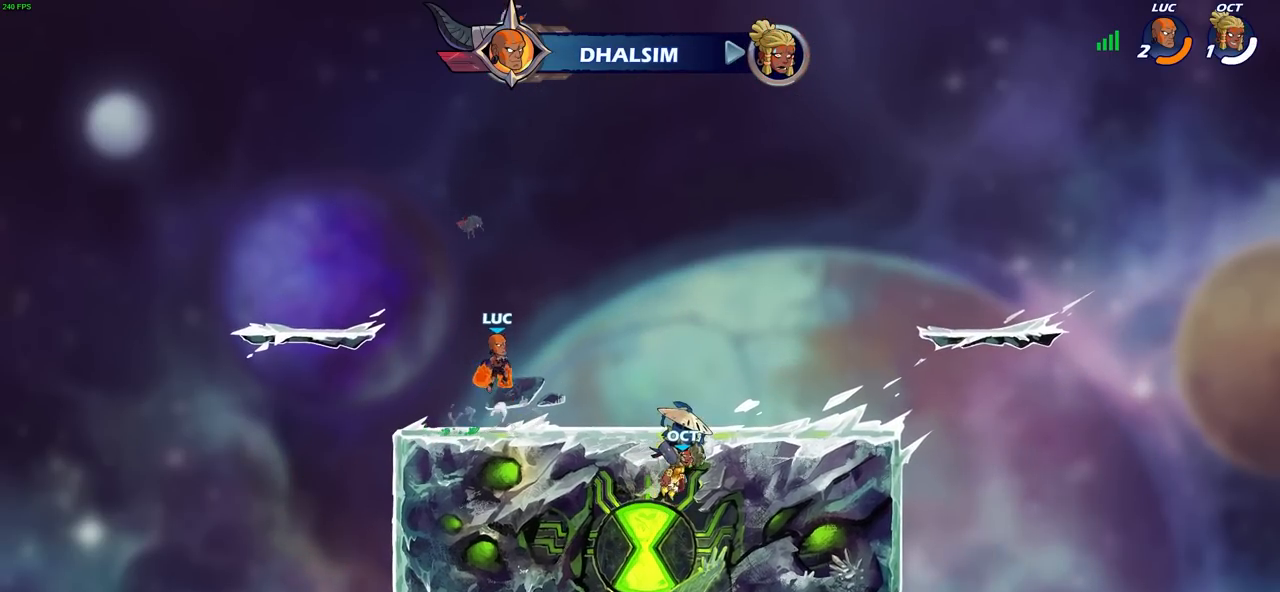
{"buttons": [], "left_stick": "center", "right_stick": "center", "events": [[83, "R1", "down"], [133, "R1", "up"], [250, "left_stick", "center"]]}
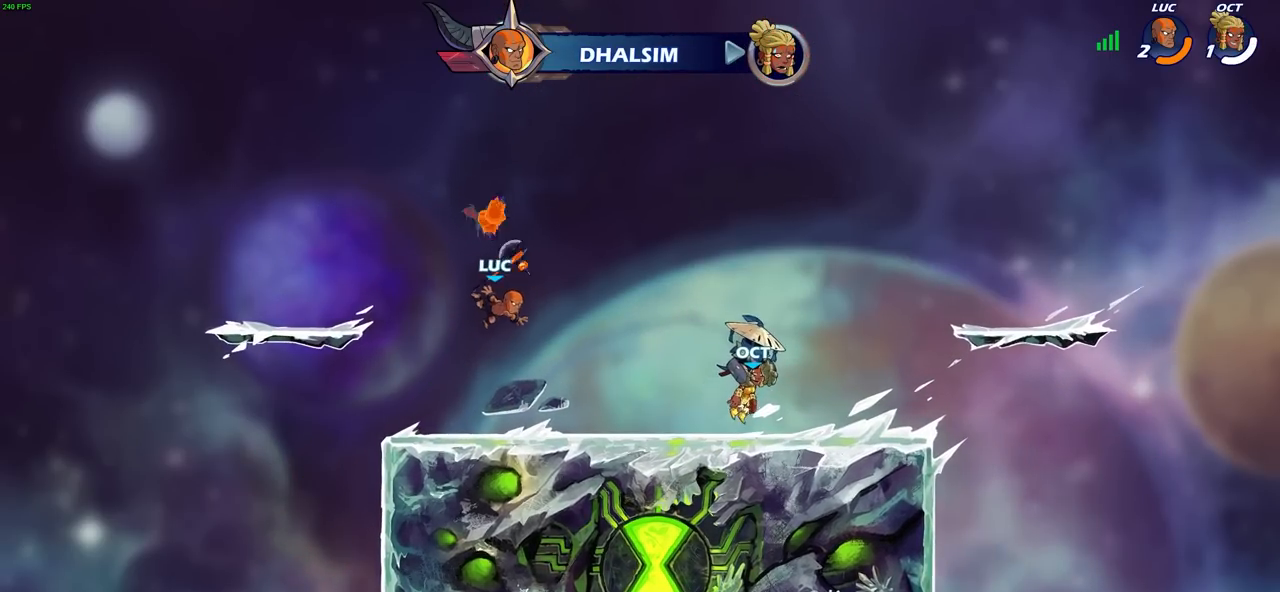
{"buttons": ["R1"], "left_stick": "up", "right_stick": "center", "events": [[117, "R1", "down"], [217, "R1", "up"], [400, "CROSS", "down"], [450, "CROSS", "up"], [450, "left_stick", "up"], [500, "R1", "down"]]}
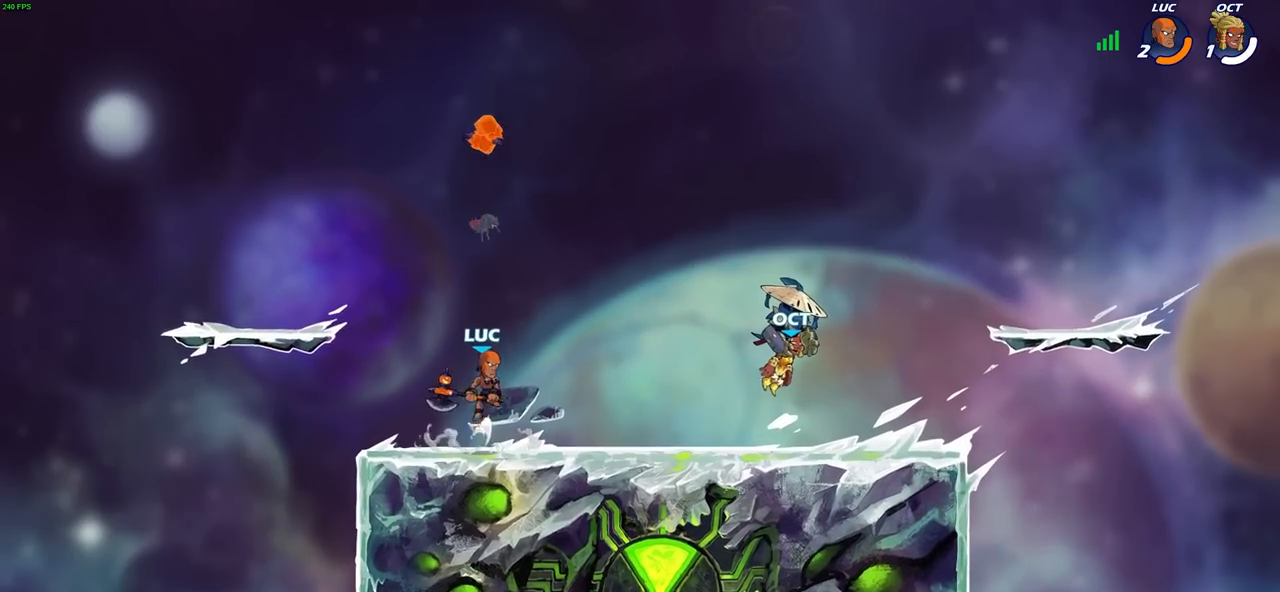
{"buttons": ["R1"], "left_stick": "center", "right_stick": "center", "events": [[67, "R1", "up"], [117, "left_stick", "center"], [500, "R1", "down"]]}
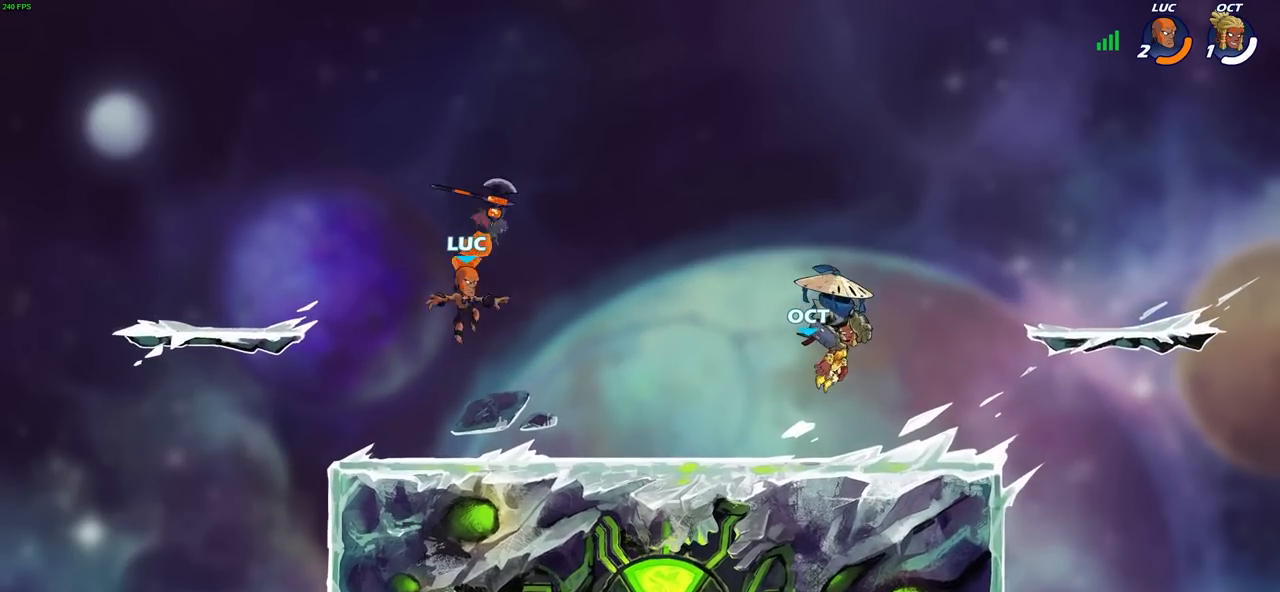
{"buttons": [], "left_stick": "up", "right_stick": "center", "events": [[83, "R1", "up"], [317, "CROSS", "down"], [367, "left_stick", "up"], [433, "CROSS", "up"], [433, "R1", "down"], [500, "R1", "up"]]}
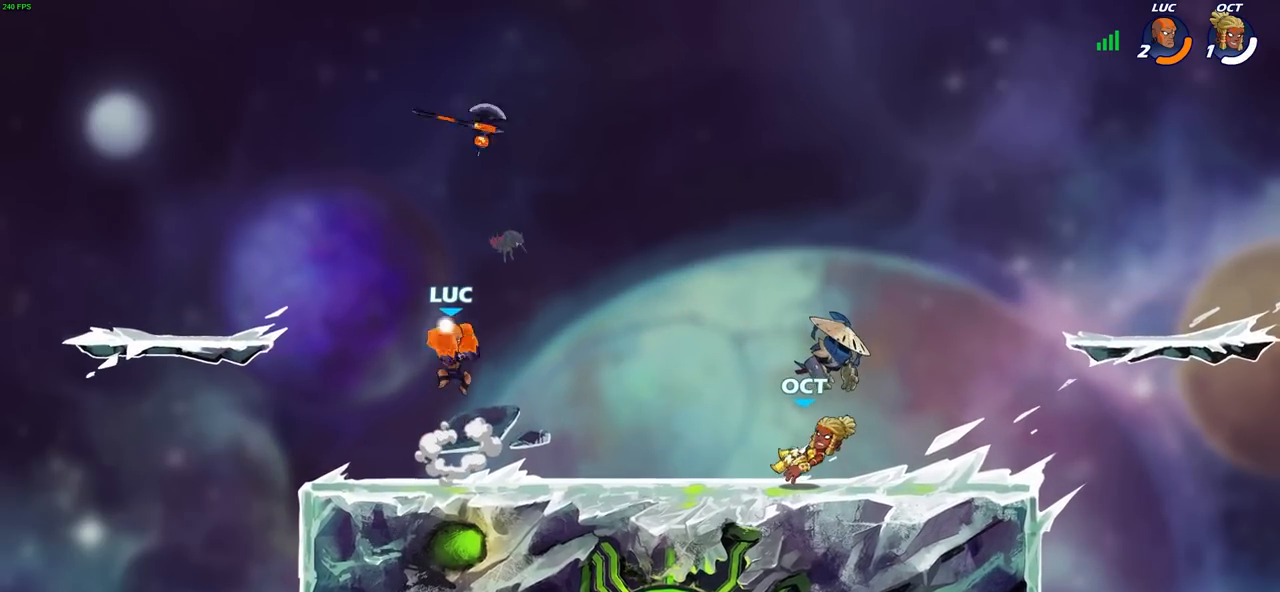
{"buttons": ["CROSS", "R1"], "left_stick": "center", "right_stick": "center", "events": [[67, "left_stick", "center"], [417, "R1", "down"], [433, "CROSS", "down"]]}